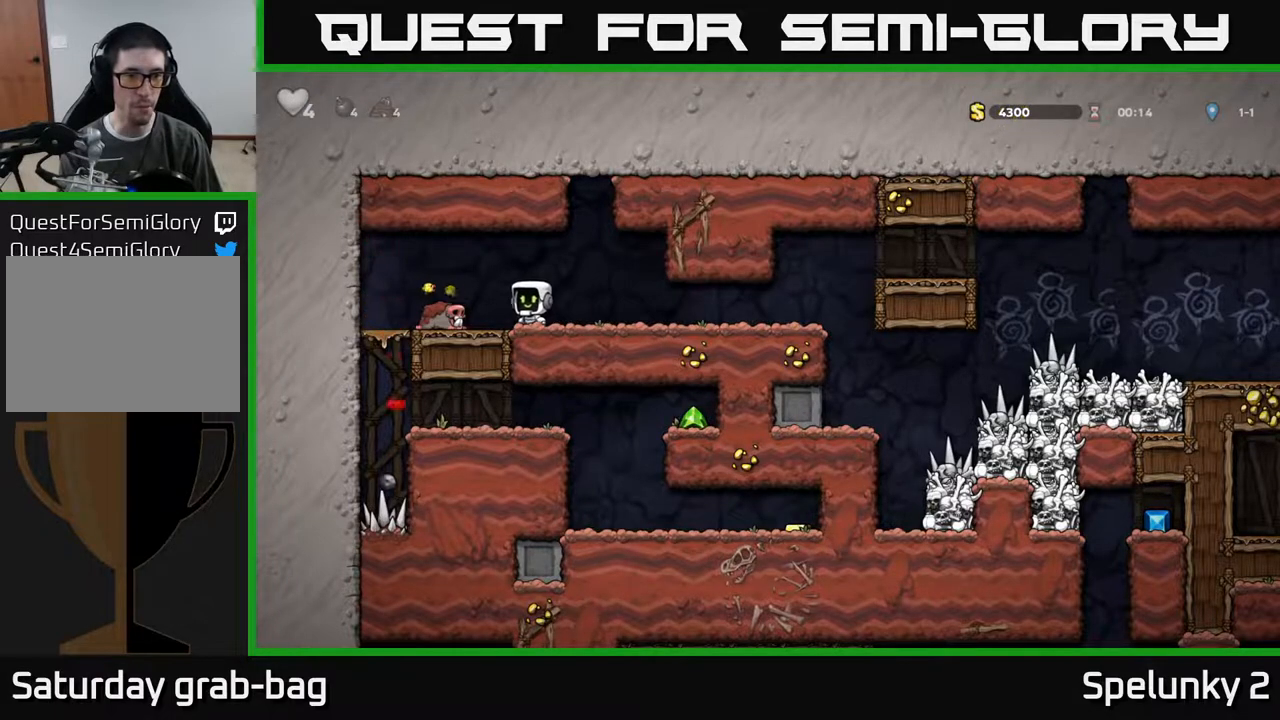
Gameplay with a controller (Xbox layout); each line is a JSON object with the inputs held at the frame after it. "events" lists button and stick changes between this image and that frame as [ms after this image, input, new state], when the widget could be followed in between. Not read: R1.
{"buttons": ["DPAD_LEFT"], "left_stick": "center", "right_stick": "center", "events": [[133, "DPAD_DOWN", "down"], [167, "DPAD_LEFT", "up"], [200, "DPAD_RIGHT", "down"], [200, "X", "down"], [233, "DPAD_DOWN", "up"], [300, "X", "up"], [367, "X", "down"], [433, "DPAD_RIGHT", "up"], [450, "X", "up"], [483, "DPAD_LEFT", "down"]]}
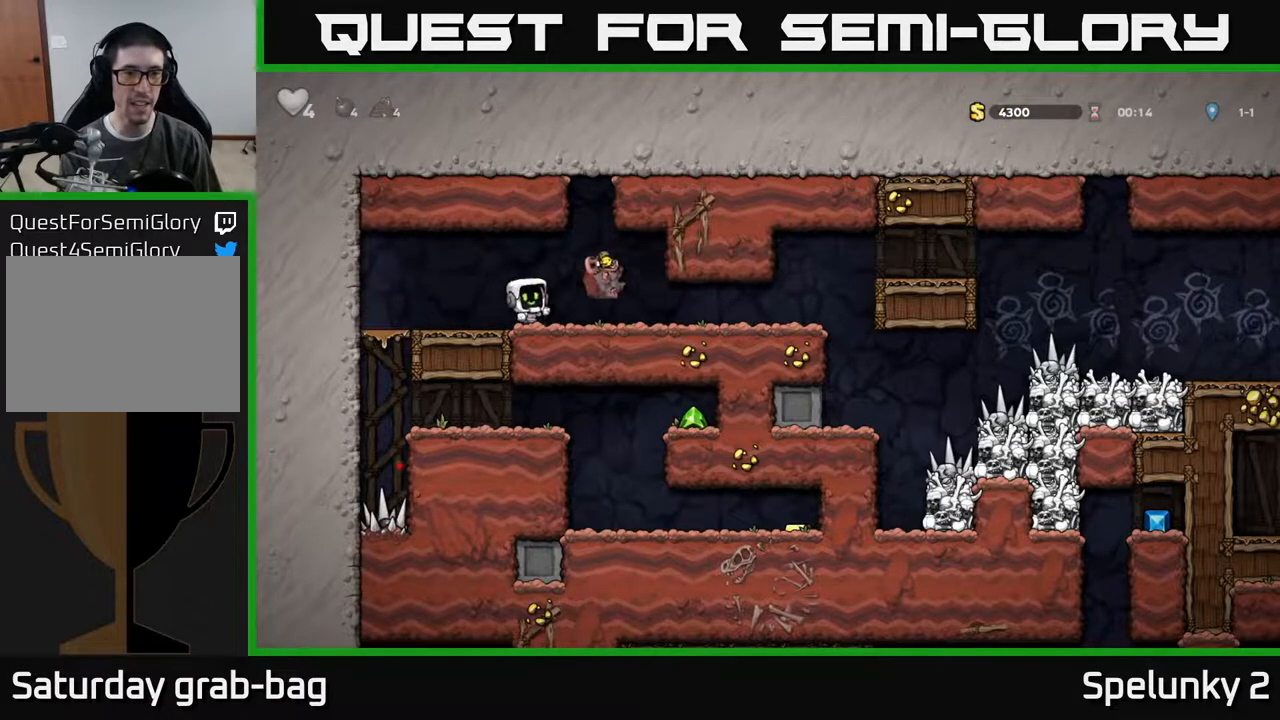
{"buttons": ["DPAD_DOWN"], "left_stick": "center", "right_stick": "center", "events": [[483, "DPAD_DOWN", "down"], [483, "DPAD_LEFT", "up"]]}
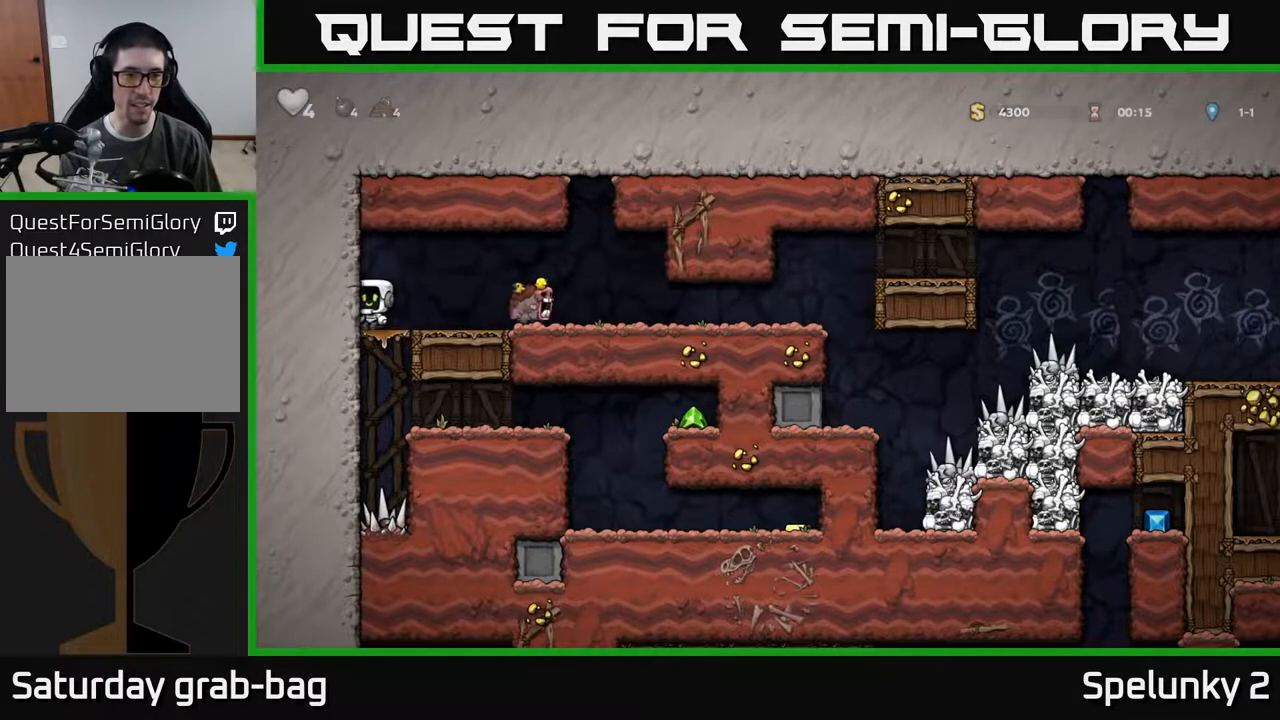
{"buttons": ["DPAD_RIGHT"], "left_stick": "center", "right_stick": "center", "events": [[100, "A", "down"], [200, "A", "up"], [233, "DPAD_DOWN", "up"], [300, "DPAD_RIGHT", "down"]]}
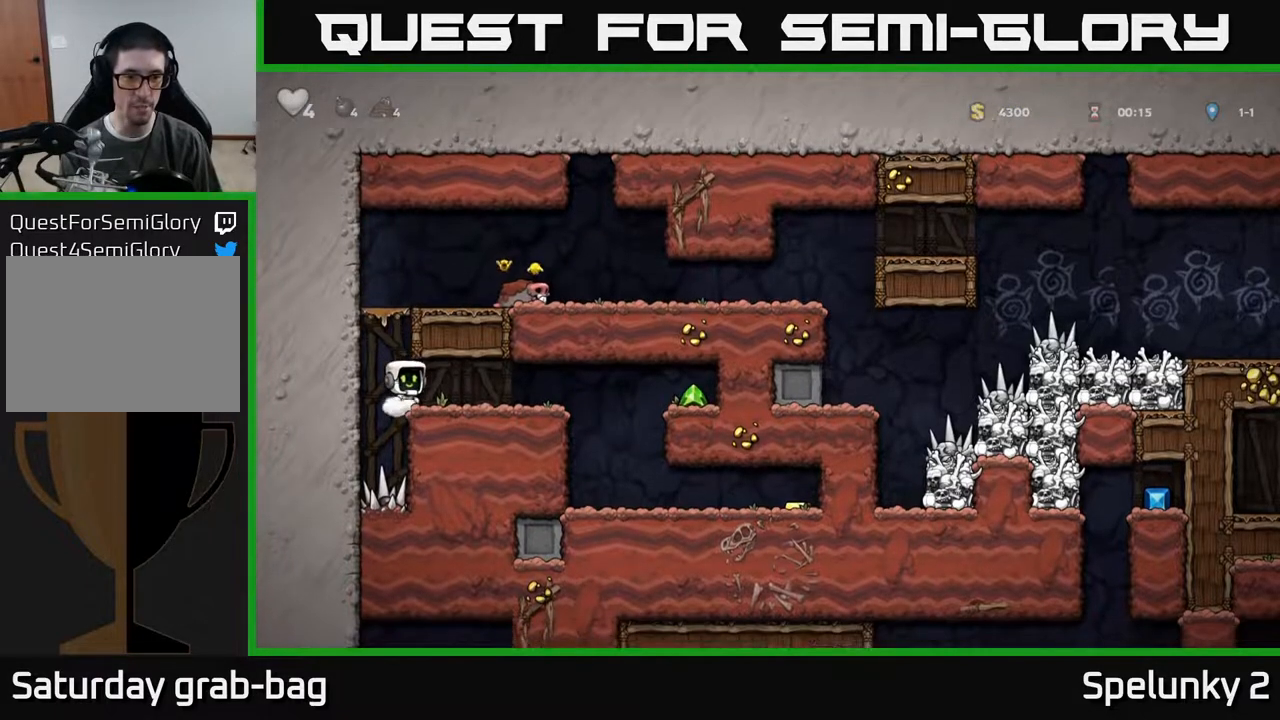
{"buttons": ["A", "DPAD_RIGHT"], "left_stick": "center", "right_stick": "center", "events": [[467, "A", "down"]]}
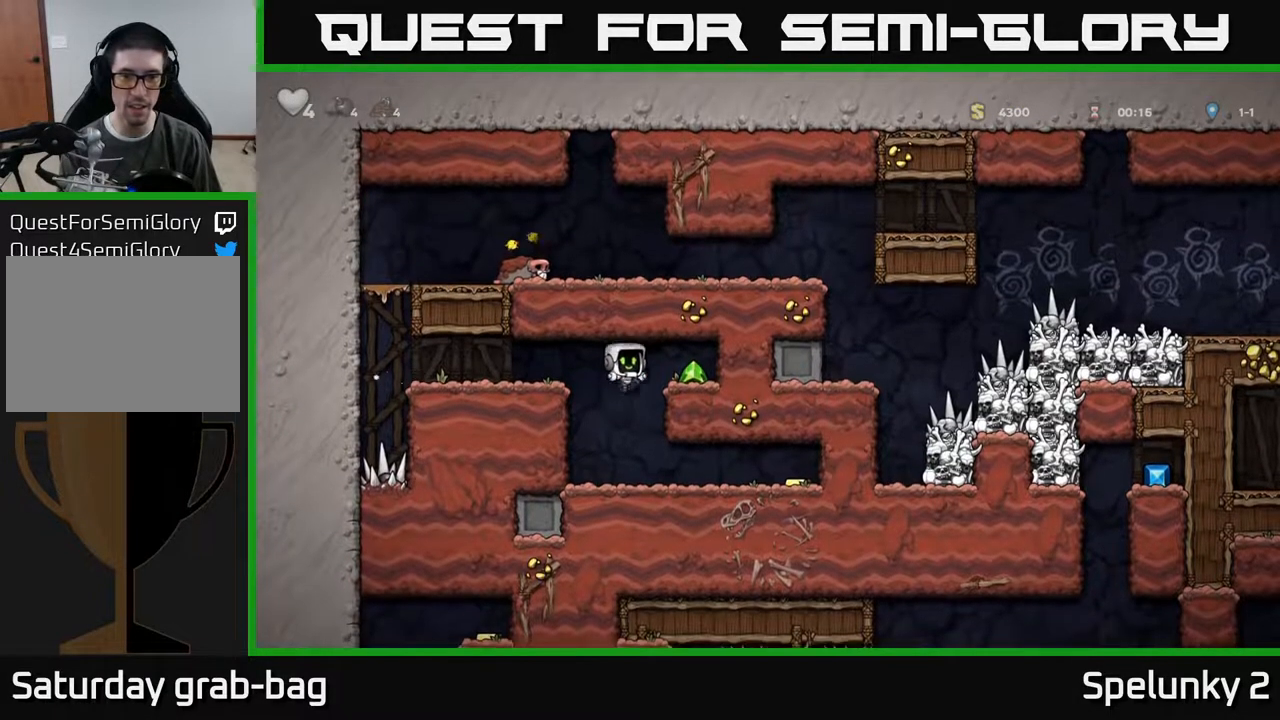
{"buttons": [], "left_stick": "center", "right_stick": "center", "events": [[50, "A", "up"], [250, "A", "down"], [350, "A", "up"], [500, "DPAD_RIGHT", "up"]]}
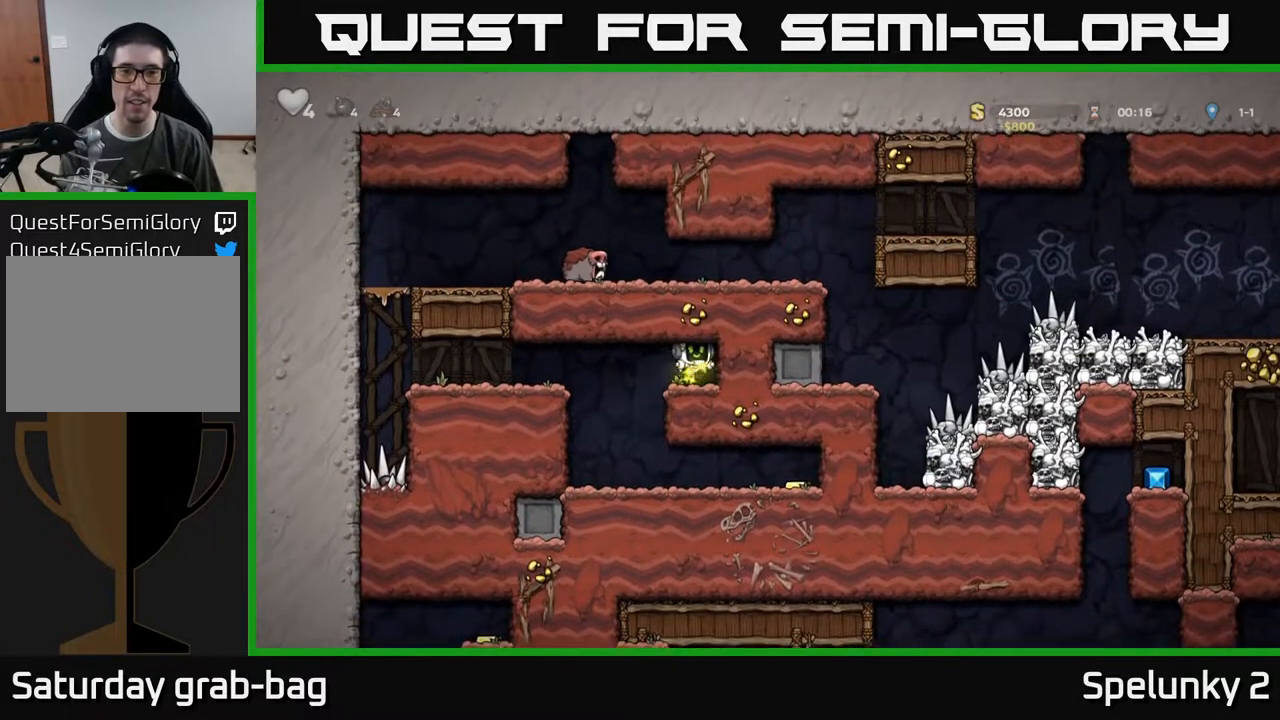
{"buttons": ["DPAD_RIGHT"], "left_stick": "center", "right_stick": "center", "events": [[33, "DPAD_LEFT", "down"], [233, "DPAD_LEFT", "up"], [433, "DPAD_RIGHT", "down"]]}
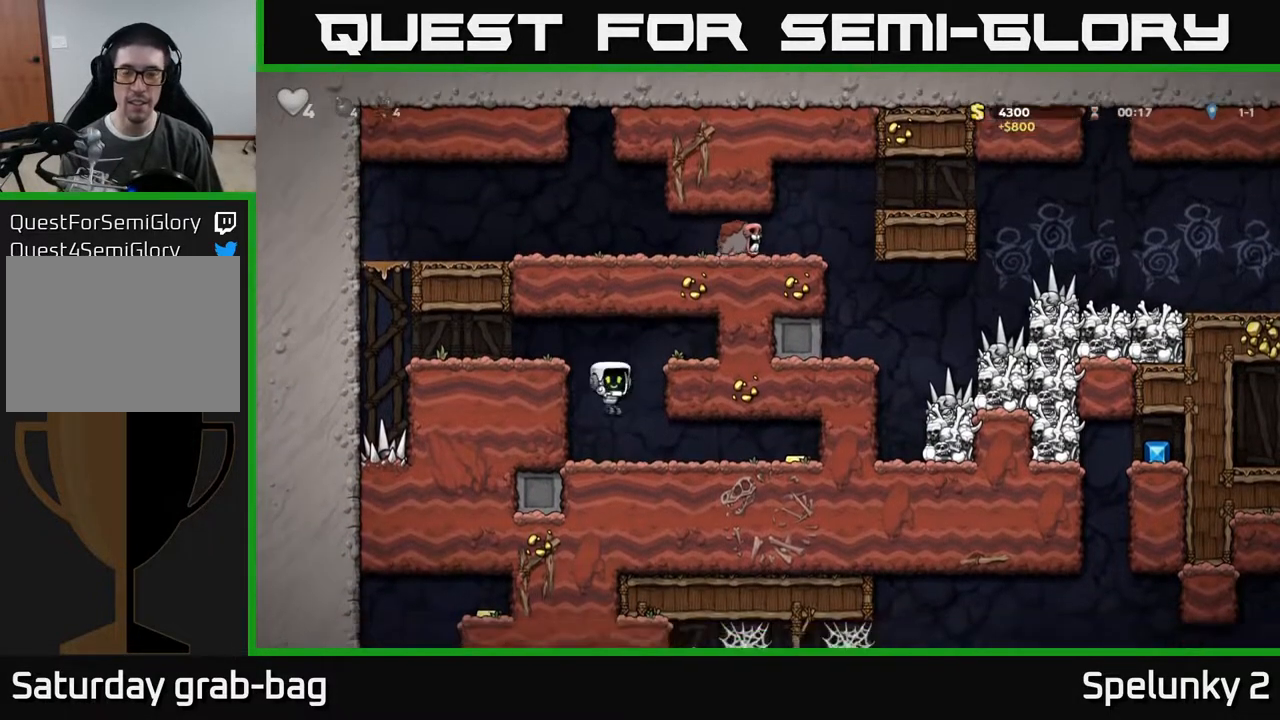
{"buttons": ["DPAD_LEFT"], "left_stick": "center", "right_stick": "center", "events": [[400, "DPAD_RIGHT", "up"], [433, "DPAD_LEFT", "down"]]}
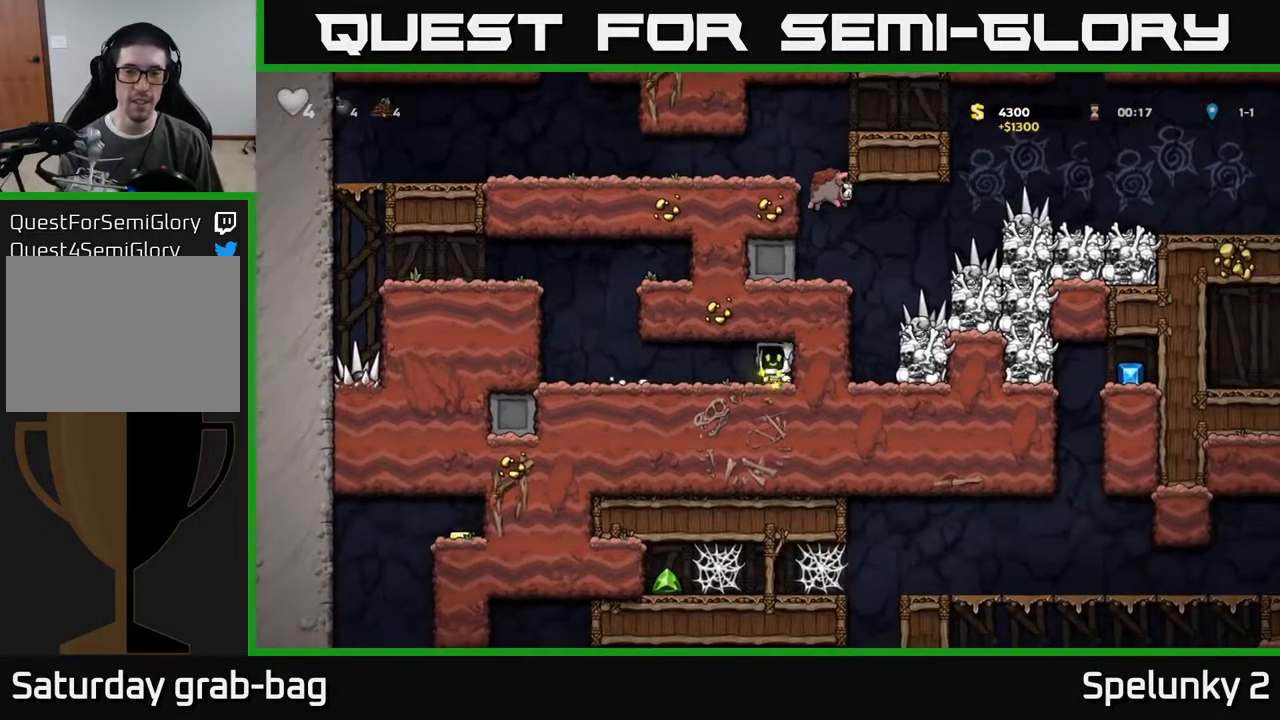
{"buttons": ["A", "DPAD_LEFT"], "left_stick": "center", "right_stick": "center", "events": [[350, "A", "down"]]}
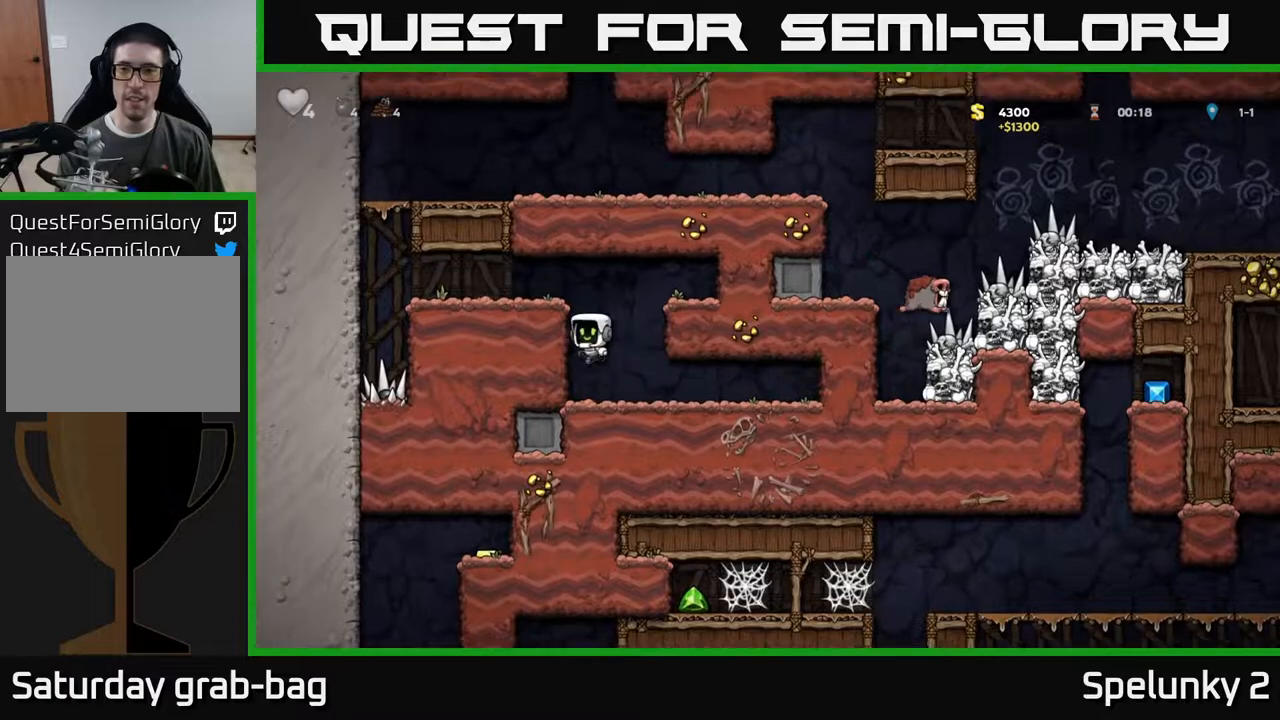
{"buttons": ["DPAD_LEFT"], "left_stick": "center", "right_stick": "center", "events": [[17, "A", "up"], [150, "A", "down"], [267, "A", "up"]]}
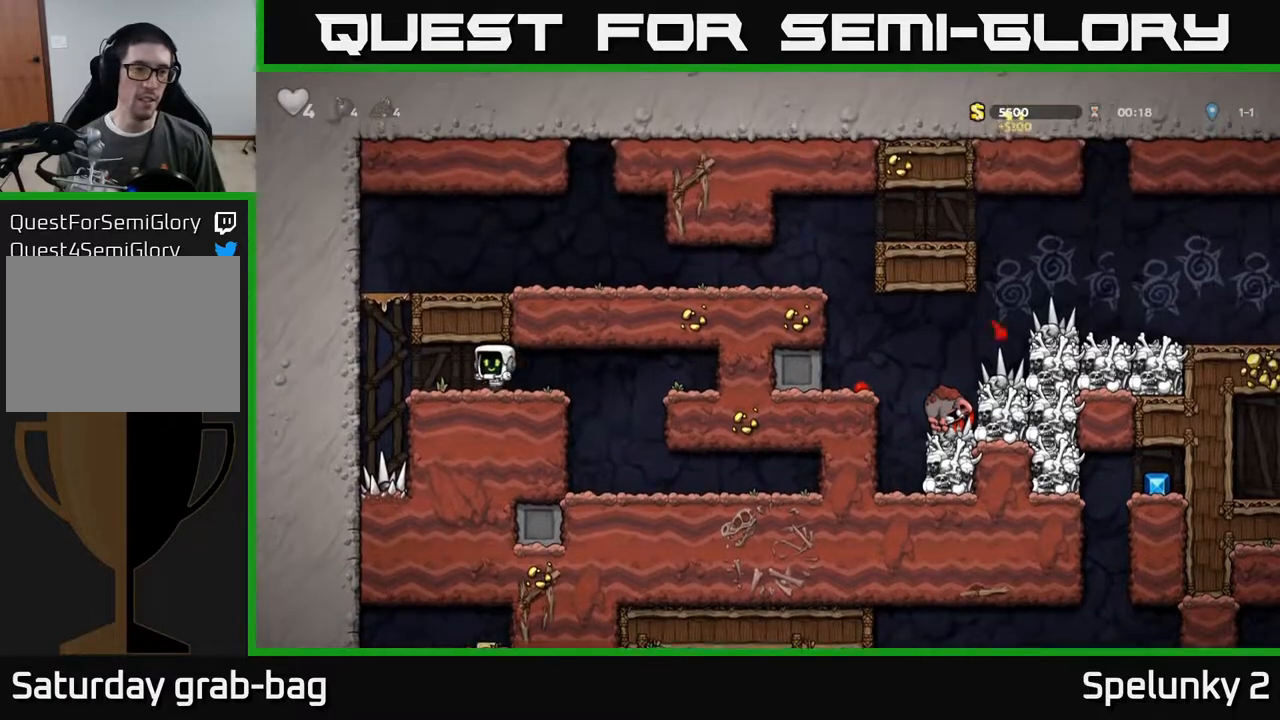
{"buttons": ["DPAD_RIGHT"], "left_stick": "center", "right_stick": "center", "events": [[200, "A", "down"], [233, "DPAD_LEFT", "up"], [250, "DPAD_RIGHT", "down"], [450, "A", "up"]]}
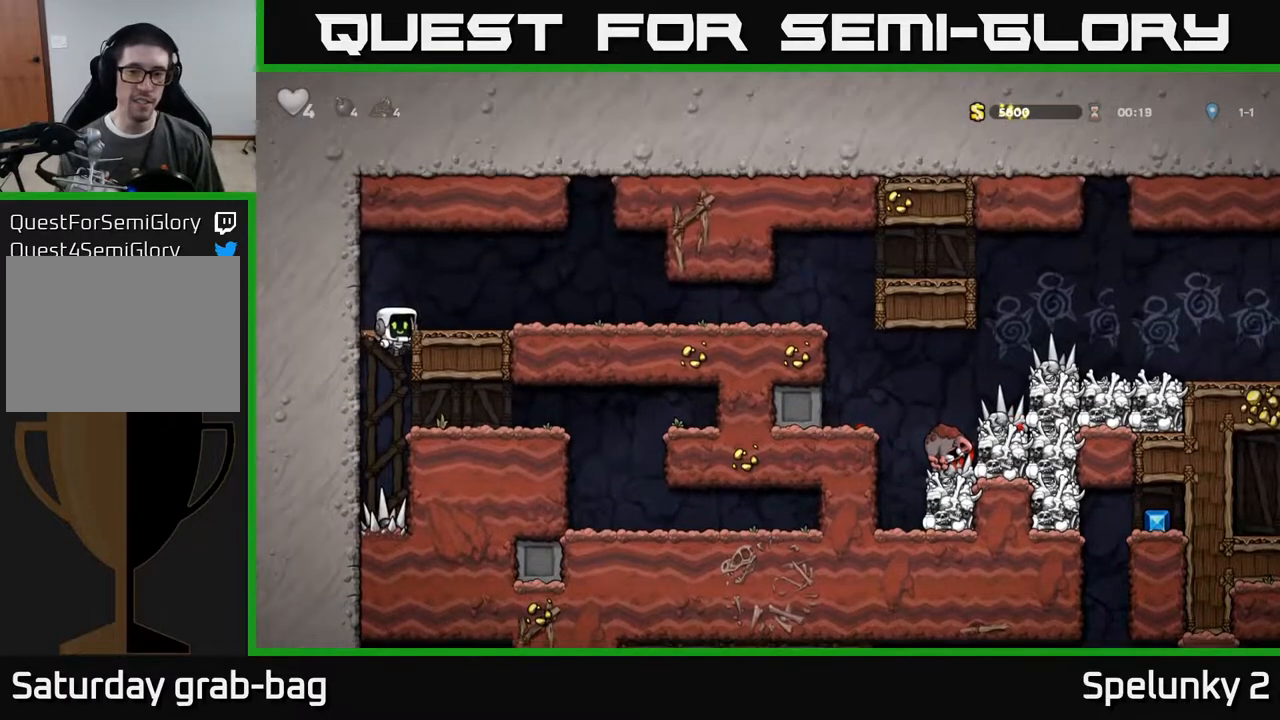
{"buttons": ["DPAD_RIGHT"], "left_stick": "center", "right_stick": "center", "events": [[67, "A", "down"], [233, "A", "up"]]}
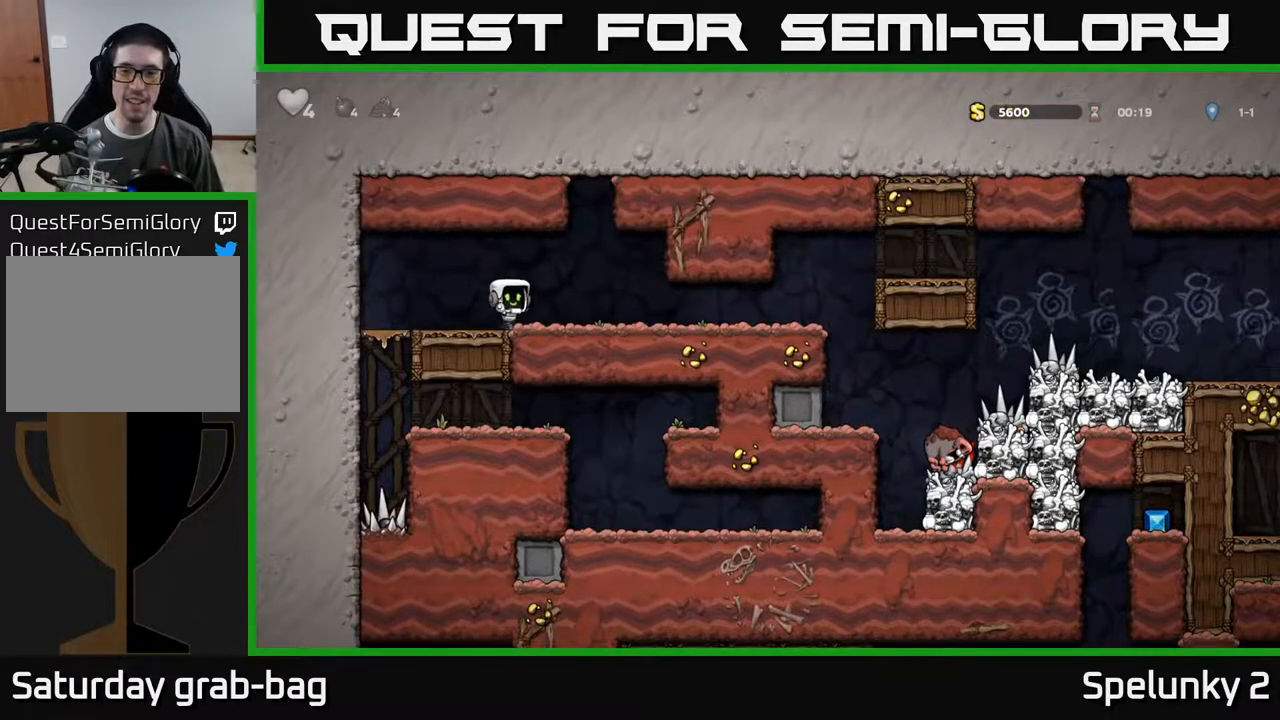
{"buttons": ["DPAD_RIGHT"], "left_stick": "center", "right_stick": "center", "events": []}
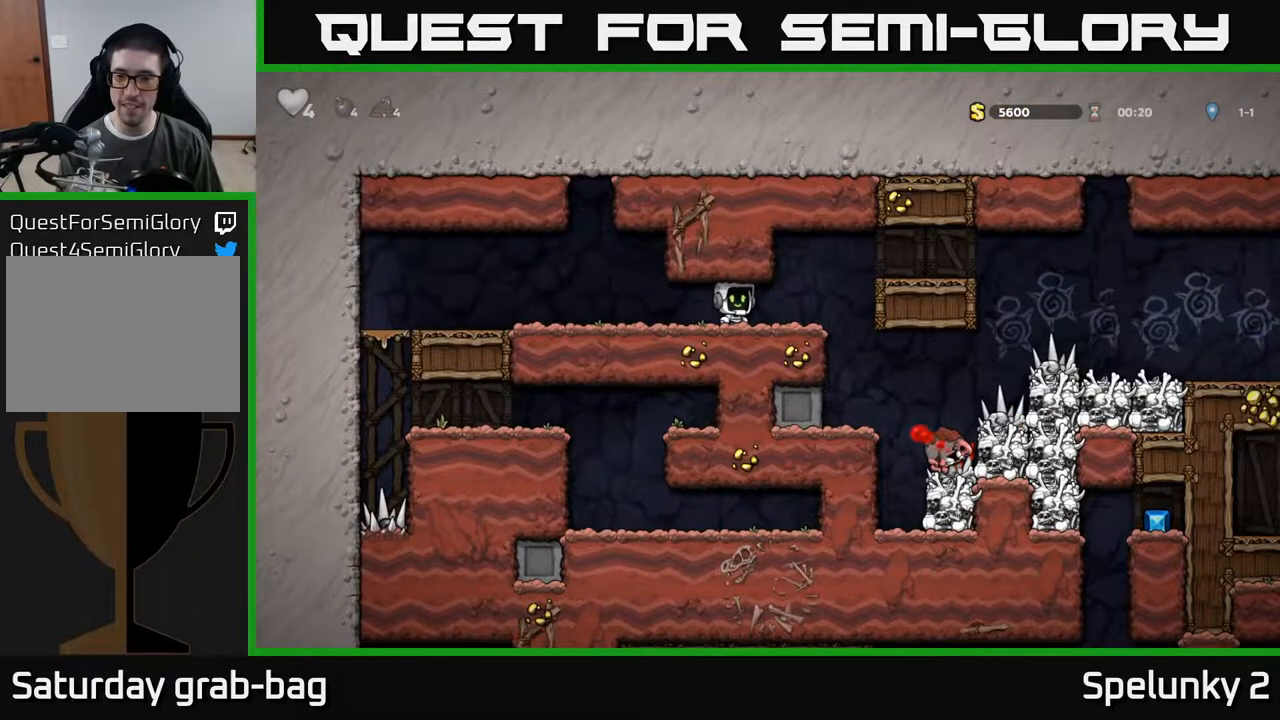
{"buttons": [], "left_stick": "center", "right_stick": "center", "events": [[167, "DPAD_RIGHT", "up"]]}
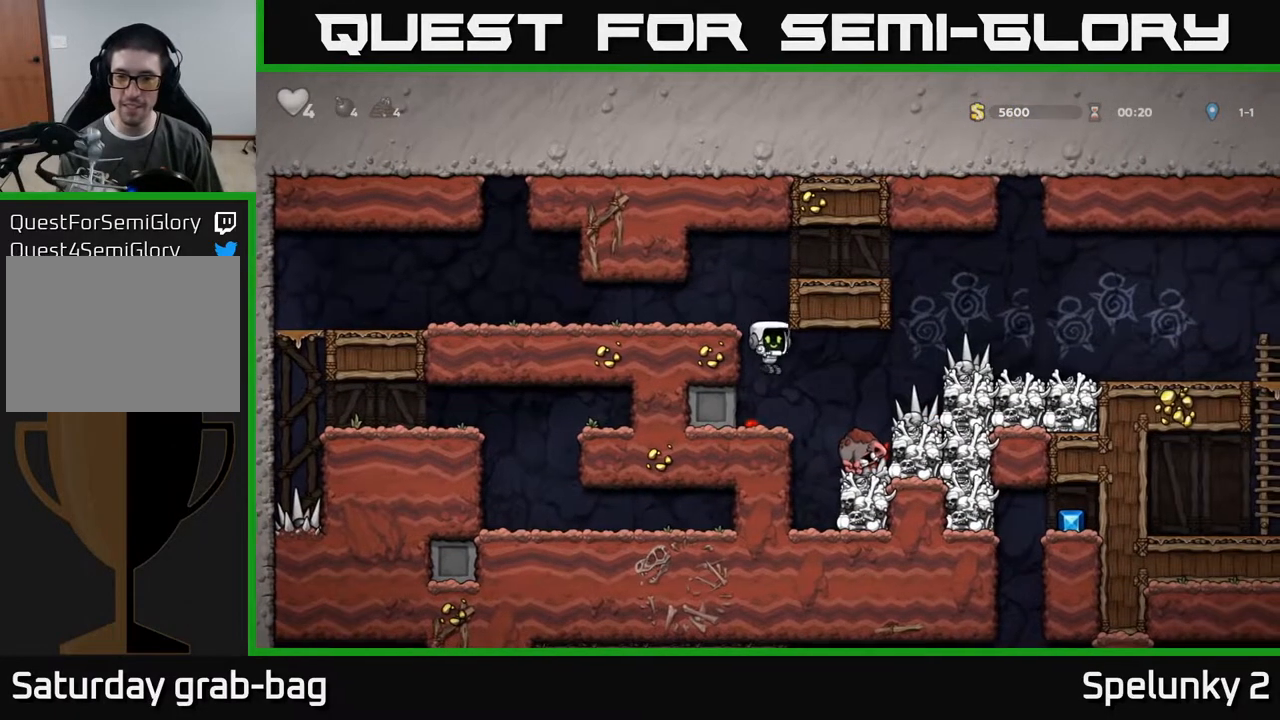
{"buttons": [], "left_stick": "center", "right_stick": "center", "events": [[200, "DPAD_RIGHT", "down"], [283, "DPAD_RIGHT", "up"]]}
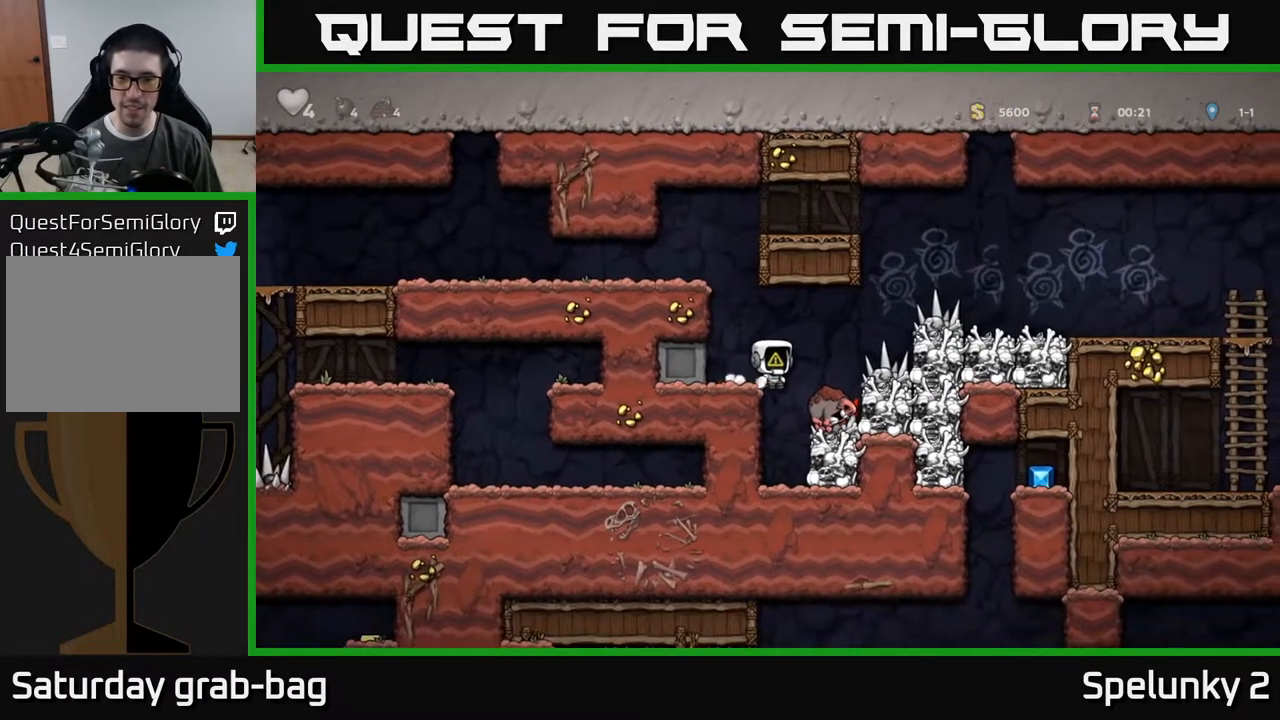
{"buttons": [], "left_stick": "center", "right_stick": "center", "events": [[200, "DPAD_RIGHT", "down"], [233, "DPAD_RIGHT", "up"], [333, "X", "down"], [500, "X", "up"]]}
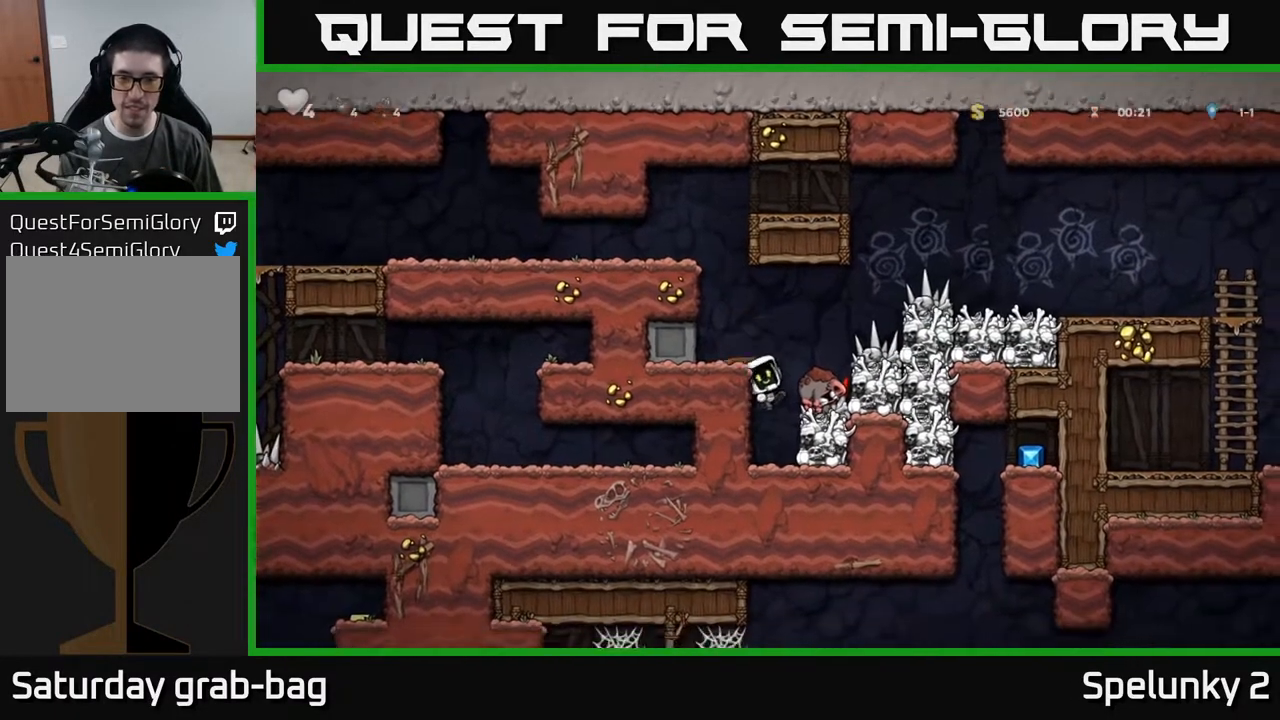
{"buttons": ["A", "X", "DPAD_RIGHT"], "left_stick": "center", "right_stick": "center", "events": [[367, "X", "down"], [450, "A", "down"], [467, "DPAD_RIGHT", "down"]]}
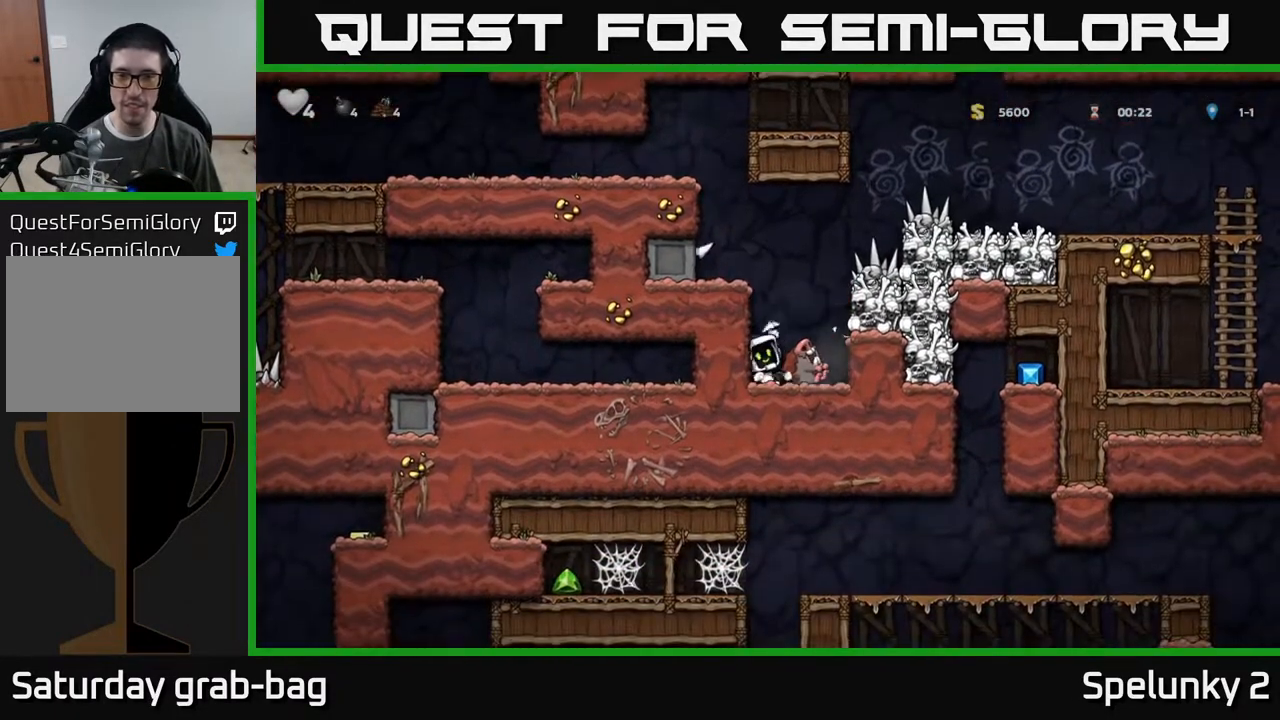
{"buttons": [], "left_stick": "center", "right_stick": "center", "events": [[50, "X", "up"], [133, "A", "up"], [133, "DPAD_RIGHT", "up"], [183, "DPAD_LEFT", "down"], [350, "DPAD_LEFT", "up"]]}
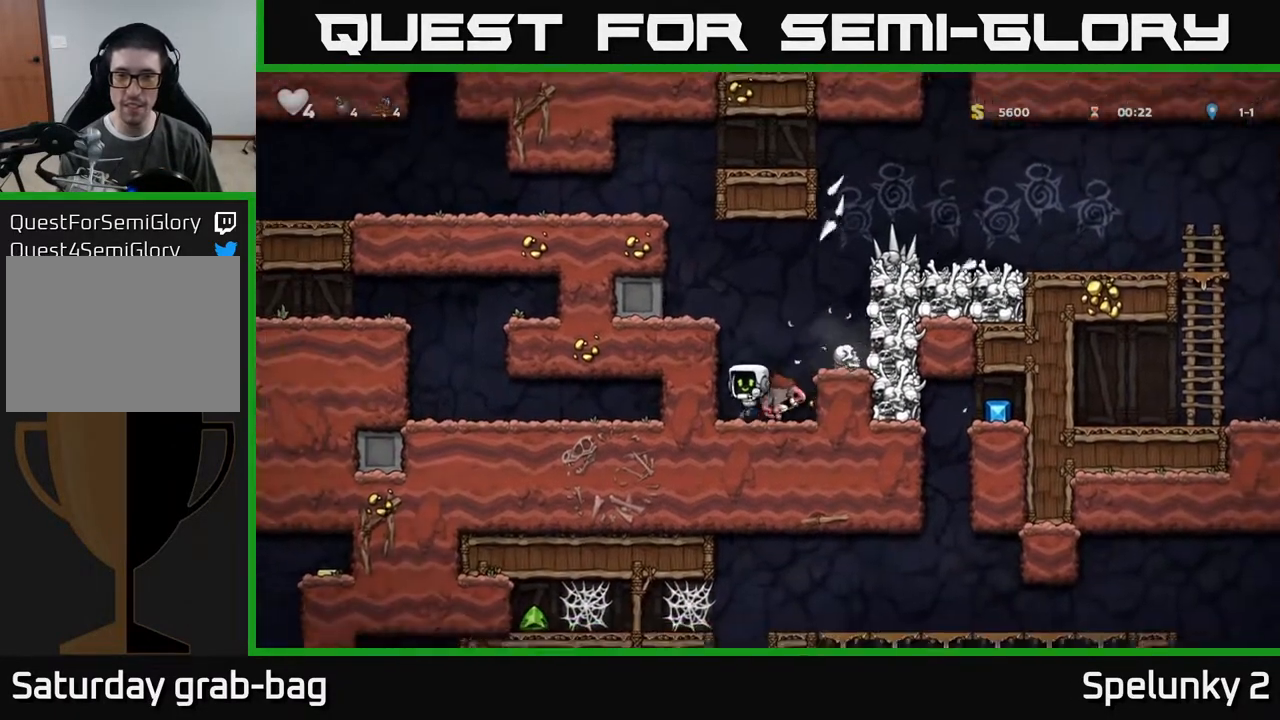
{"buttons": ["DPAD_LEFT"], "left_stick": "center", "right_stick": "center", "events": [[133, "A", "down"], [133, "DPAD_RIGHT", "down"], [200, "X", "down"], [267, "A", "up"], [317, "X", "up"], [383, "DPAD_RIGHT", "up"], [400, "DPAD_LEFT", "down"]]}
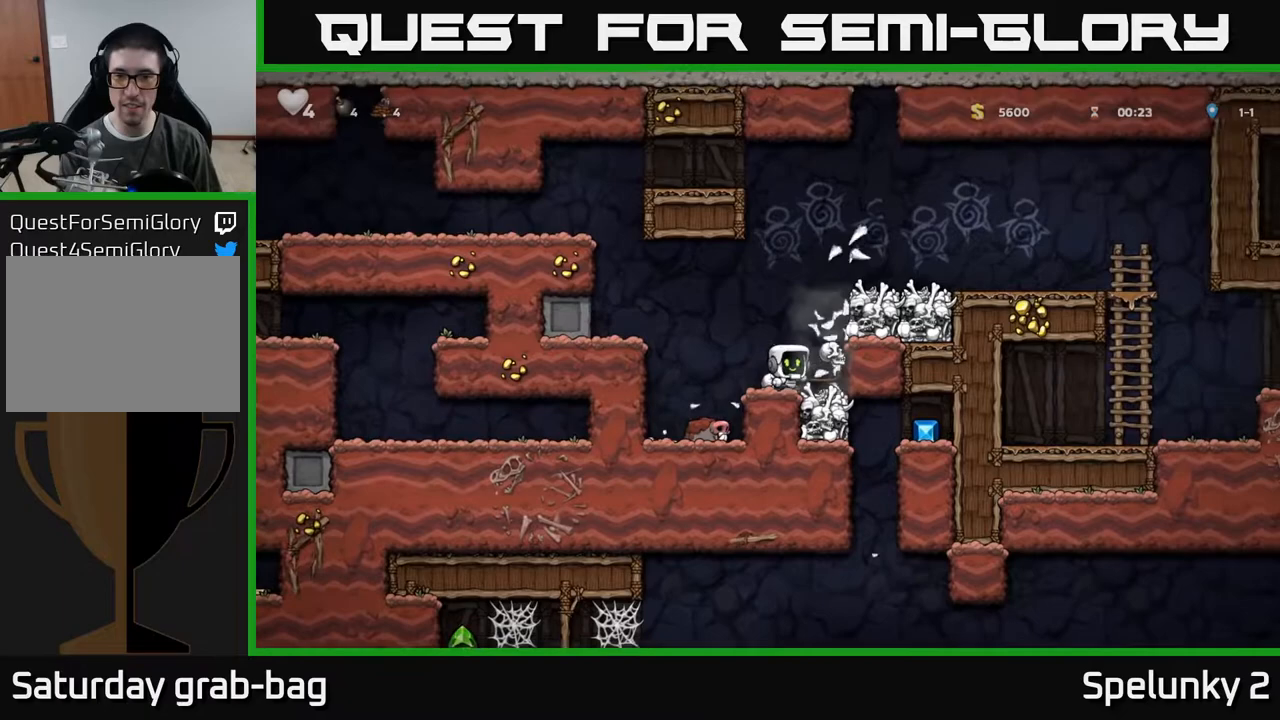
{"buttons": [], "left_stick": "center", "right_stick": "center", "events": [[50, "DPAD_LEFT", "up"]]}
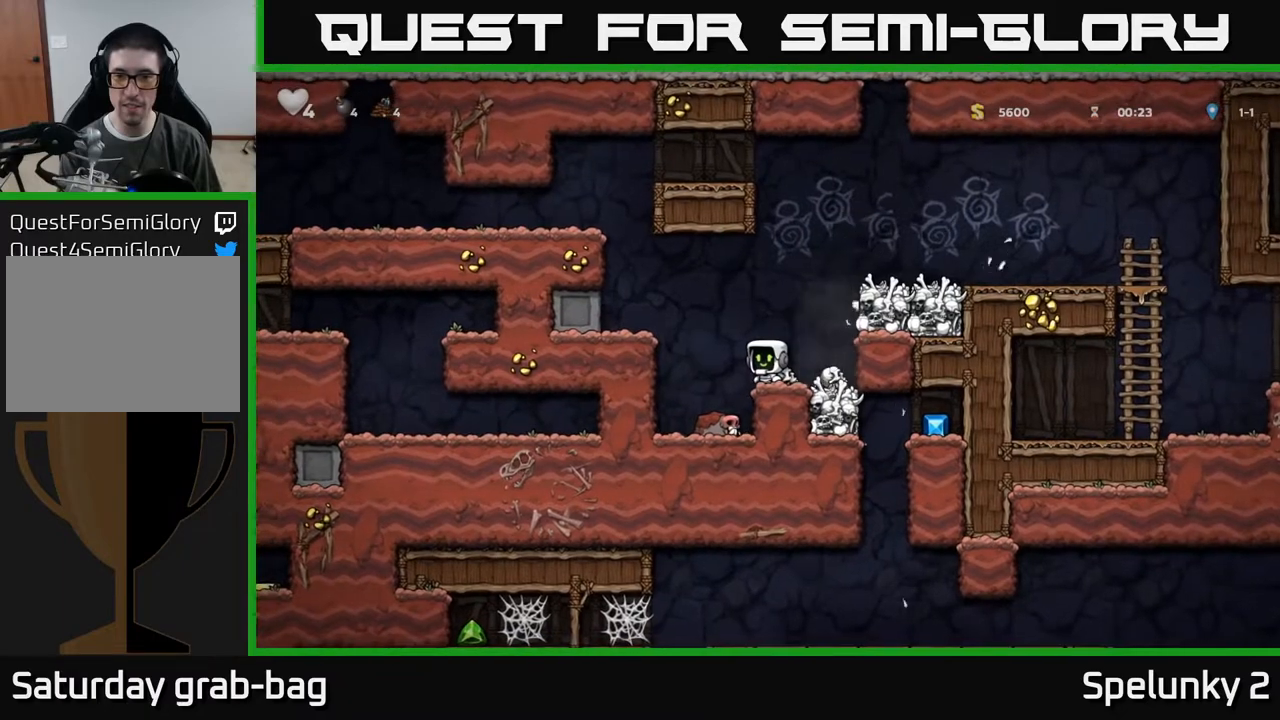
{"buttons": ["DPAD_RIGHT"], "left_stick": "center", "right_stick": "center", "events": [[83, "A", "down"], [117, "DPAD_RIGHT", "down"], [167, "X", "down"], [200, "A", "up"], [283, "X", "up"]]}
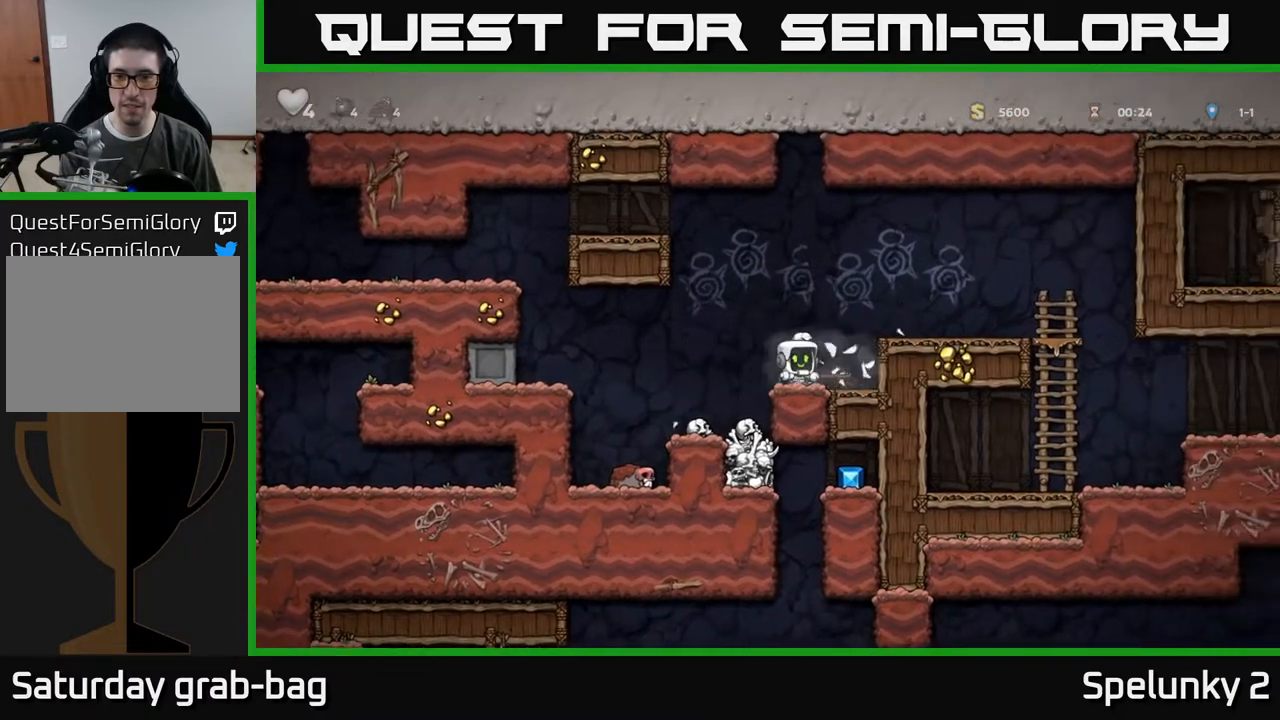
{"buttons": ["DPAD_LEFT"], "left_stick": "center", "right_stick": "center", "events": [[50, "DPAD_RIGHT", "up"], [300, "DPAD_LEFT", "down"]]}
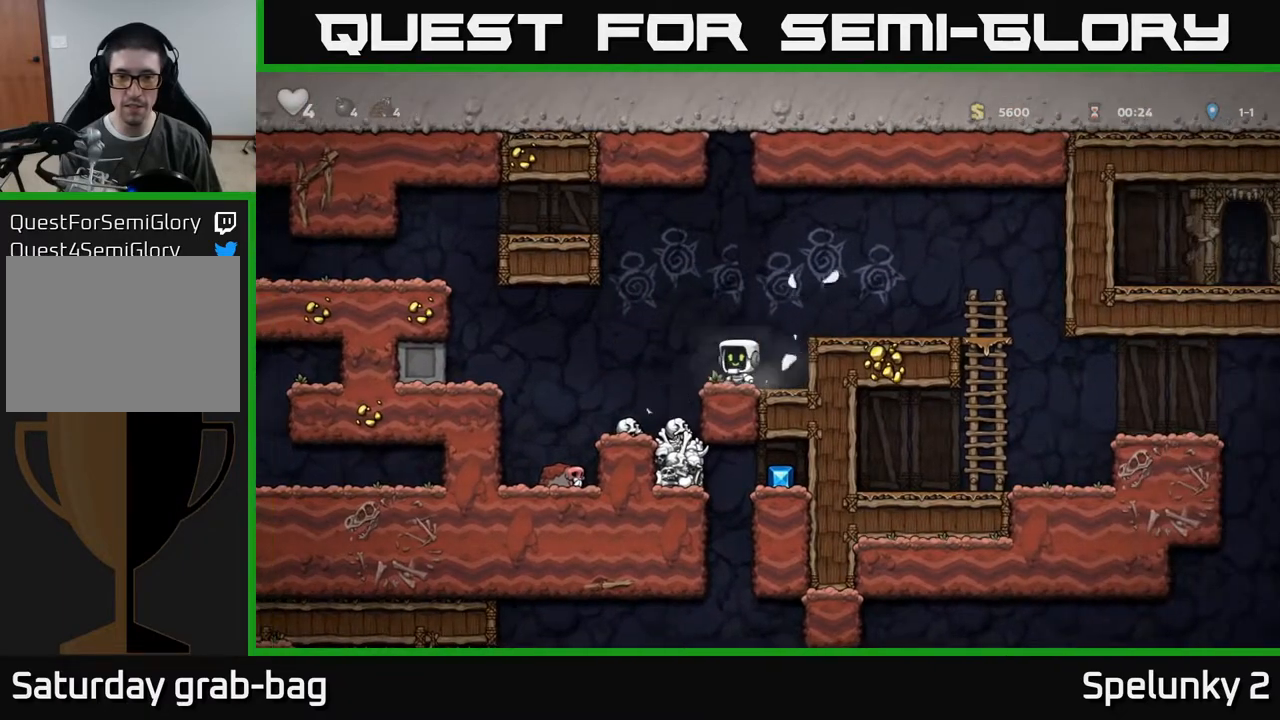
{"buttons": ["DPAD_DOWN"], "left_stick": "center", "right_stick": "center", "events": [[117, "DPAD_LEFT", "up"], [217, "DPAD_RIGHT", "down"], [283, "DPAD_RIGHT", "up"], [417, "DPAD_DOWN", "down"]]}
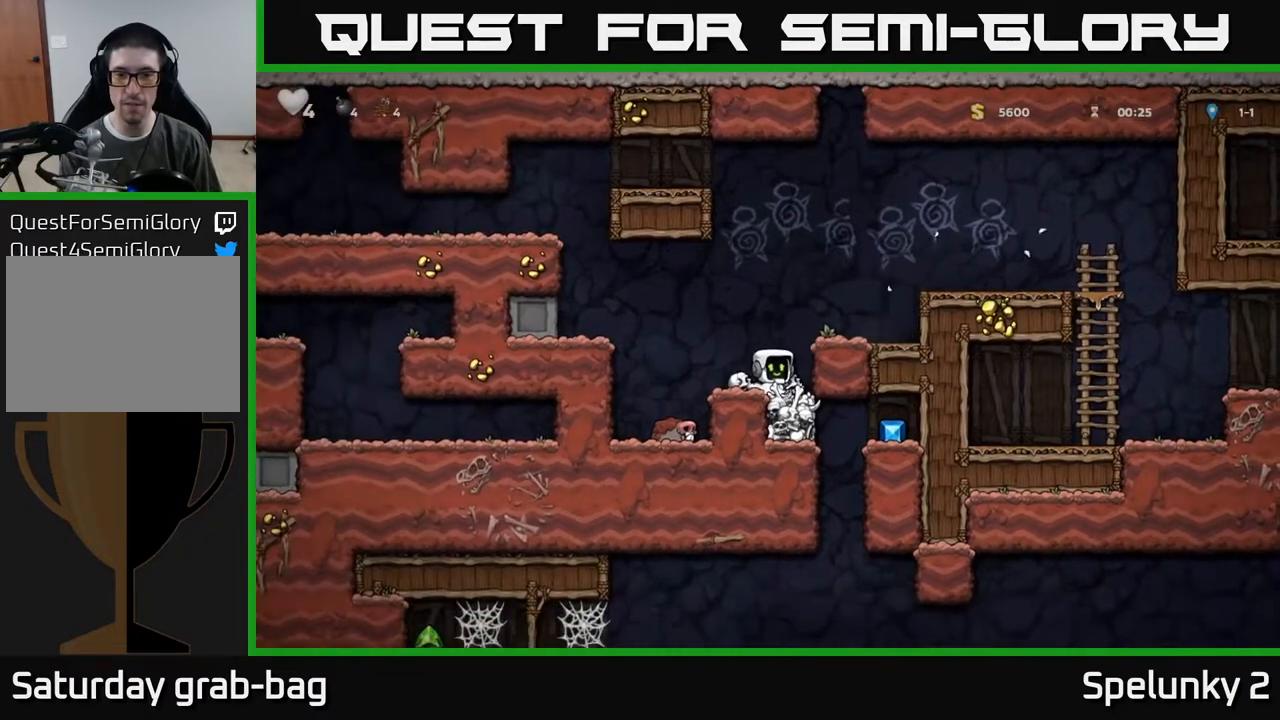
{"buttons": [], "left_stick": "center", "right_stick": "center", "events": [[17, "X", "down"], [83, "X", "up"], [100, "DPAD_DOWN", "up"], [133, "DPAD_LEFT", "down"], [267, "DPAD_LEFT", "up"], [283, "DPAD_RIGHT", "down"], [383, "DPAD_RIGHT", "up"]]}
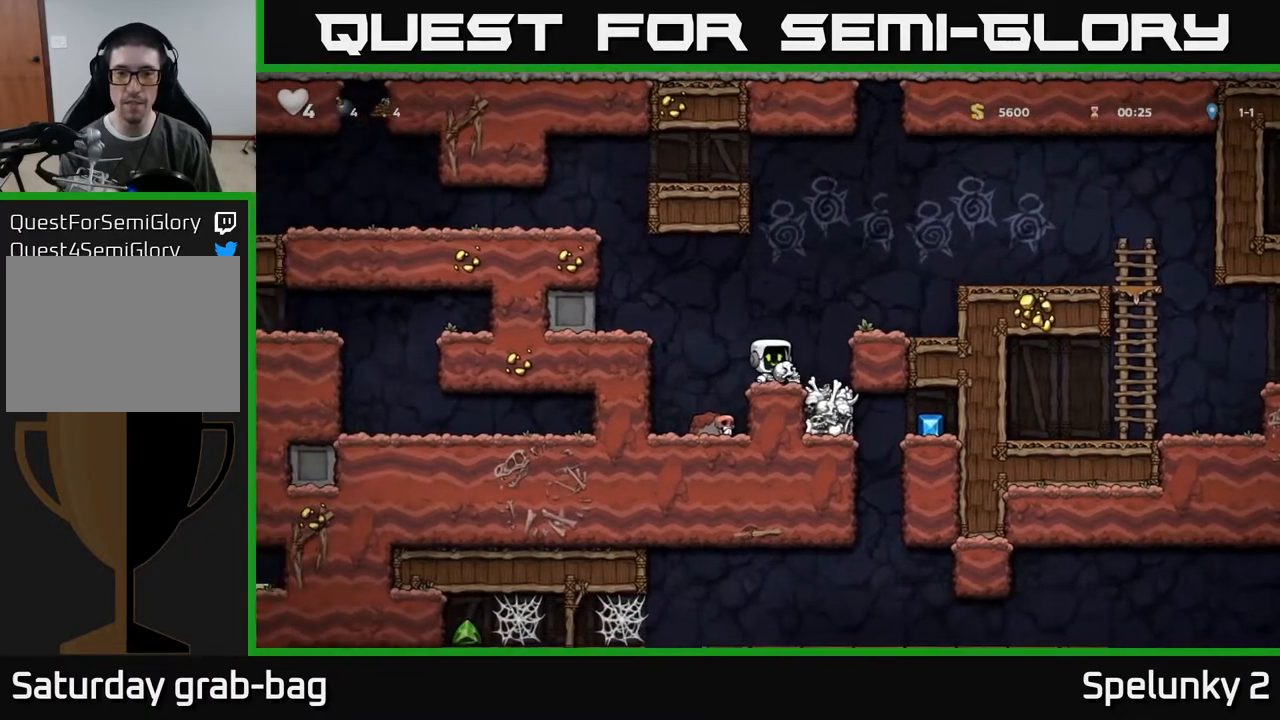
{"buttons": ["X", "DPAD_DOWN"], "left_stick": "center", "right_stick": "center", "events": [[183, "A", "down"], [217, "DPAD_DOWN", "down"], [233, "A", "up"], [483, "X", "down"]]}
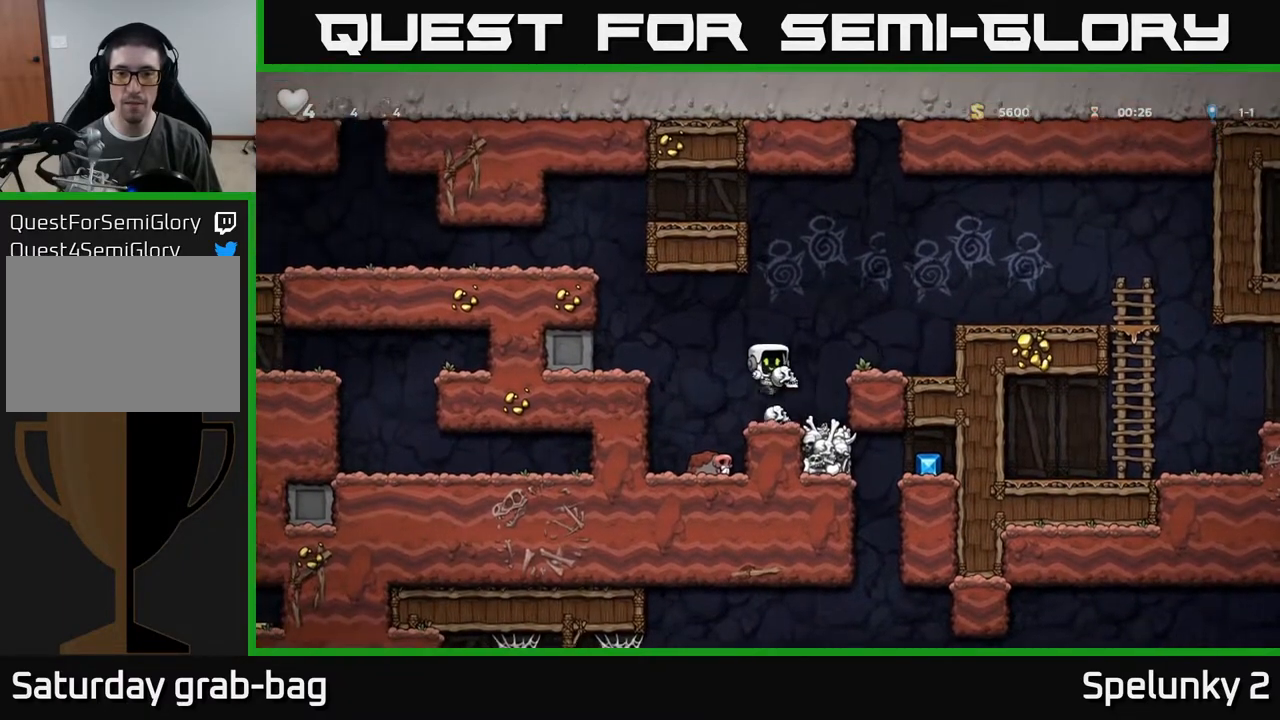
{"buttons": [], "left_stick": "center", "right_stick": "center", "events": [[100, "X", "up"], [183, "DPAD_DOWN", "up"], [300, "DPAD_RIGHT", "down"], [467, "DPAD_RIGHT", "up"]]}
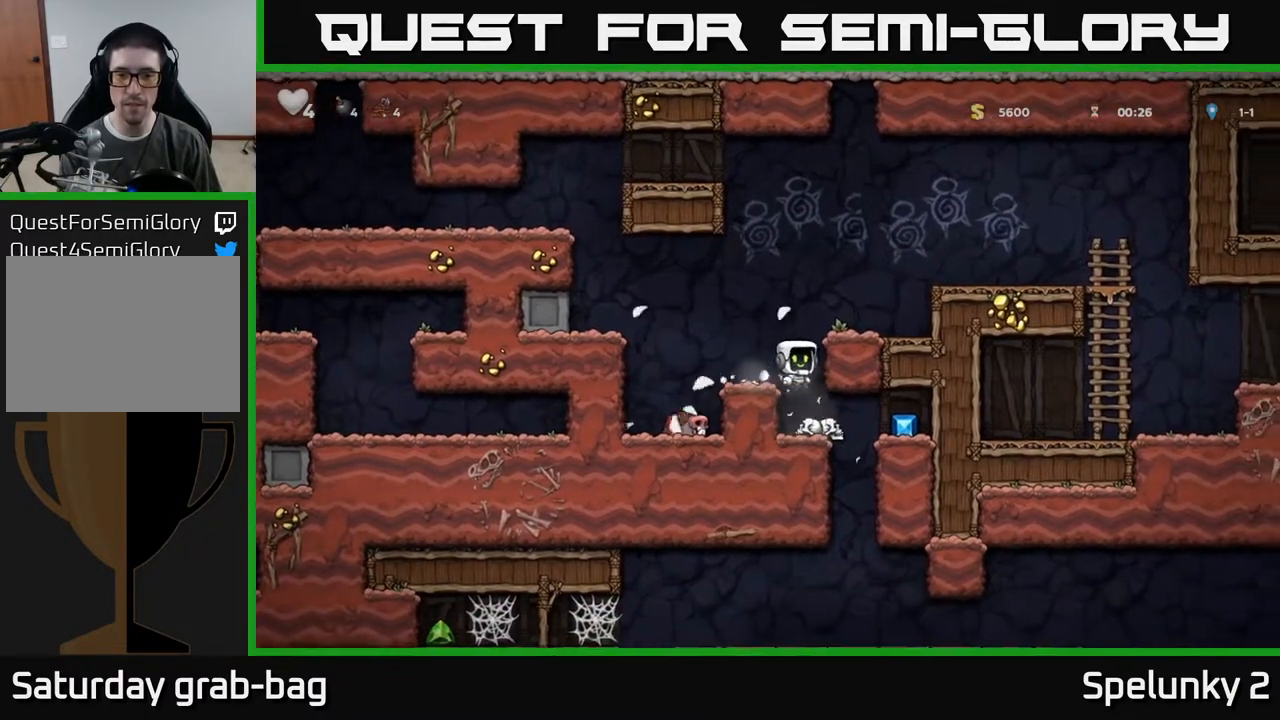
{"buttons": ["DPAD_RIGHT"], "left_stick": "center", "right_stick": "center", "events": [[317, "DPAD_RIGHT", "down"]]}
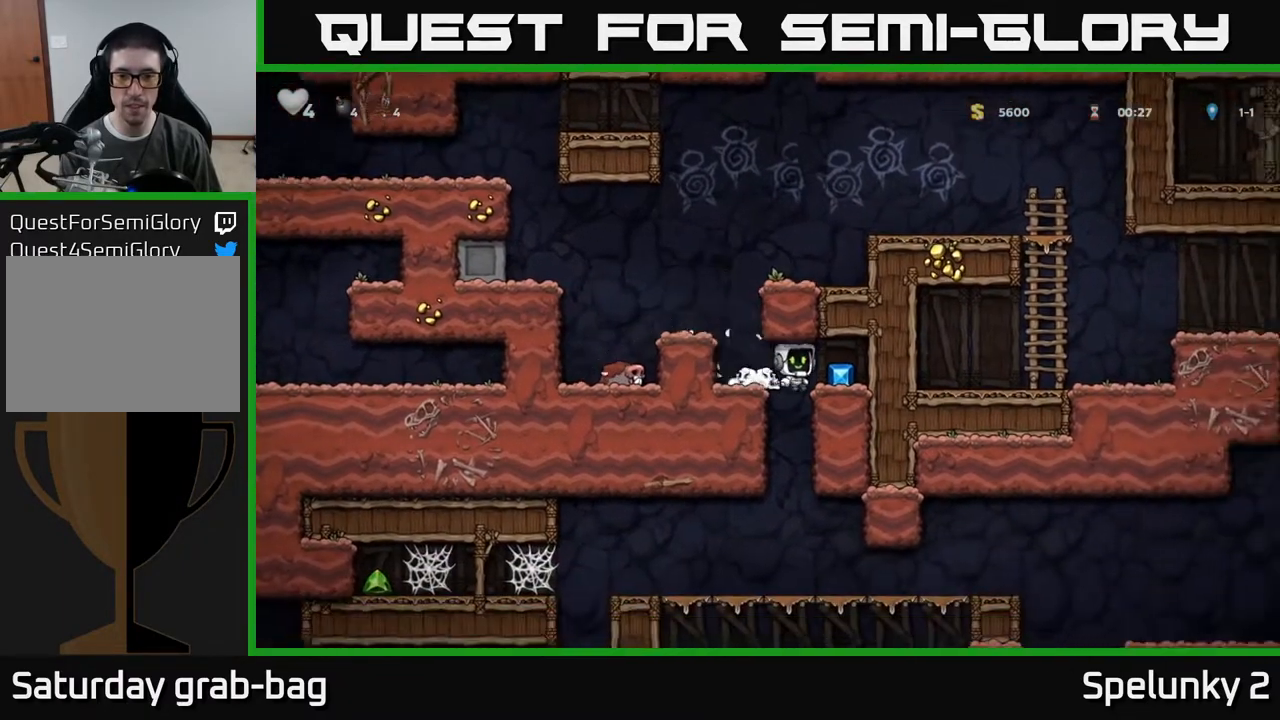
{"buttons": ["DPAD_LEFT"], "left_stick": "center", "right_stick": "center", "events": [[150, "DPAD_RIGHT", "up"], [200, "DPAD_LEFT", "down"]]}
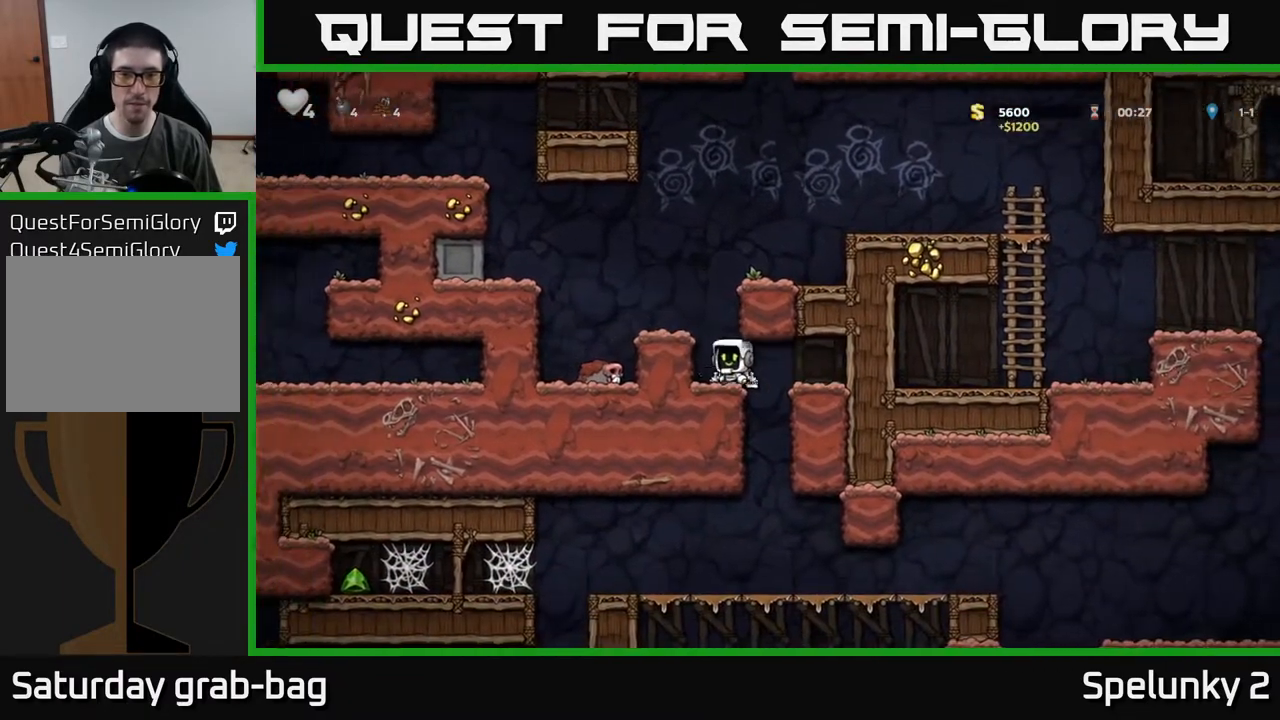
{"buttons": ["DPAD_LEFT"], "left_stick": "center", "right_stick": "center", "events": [[17, "DPAD_DOWN", "down"], [33, "DPAD_LEFT", "up"], [100, "X", "down"], [183, "DPAD_DOWN", "up"], [217, "X", "up"], [300, "A", "down"], [433, "DPAD_LEFT", "down"], [483, "A", "up"]]}
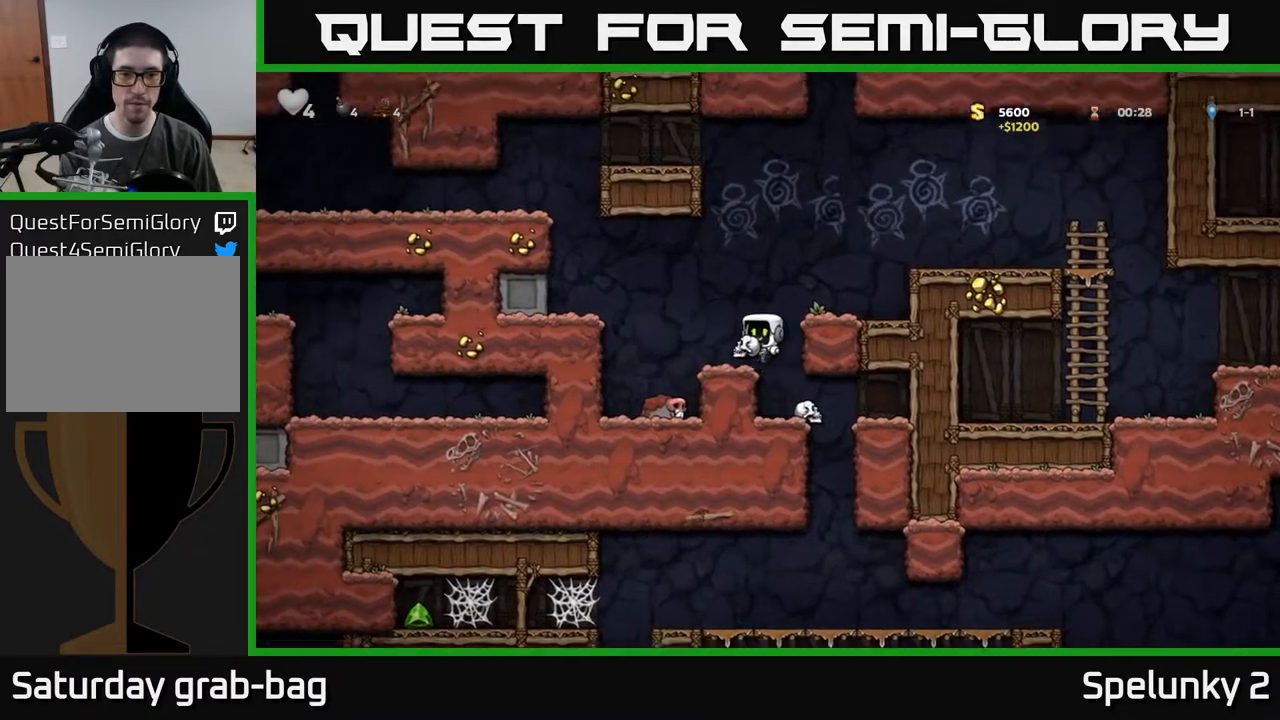
{"buttons": ["DPAD_RIGHT"], "left_stick": "center", "right_stick": "center", "events": [[33, "DPAD_LEFT", "up"], [233, "DPAD_RIGHT", "down"], [283, "A", "down"], [433, "A", "up"]]}
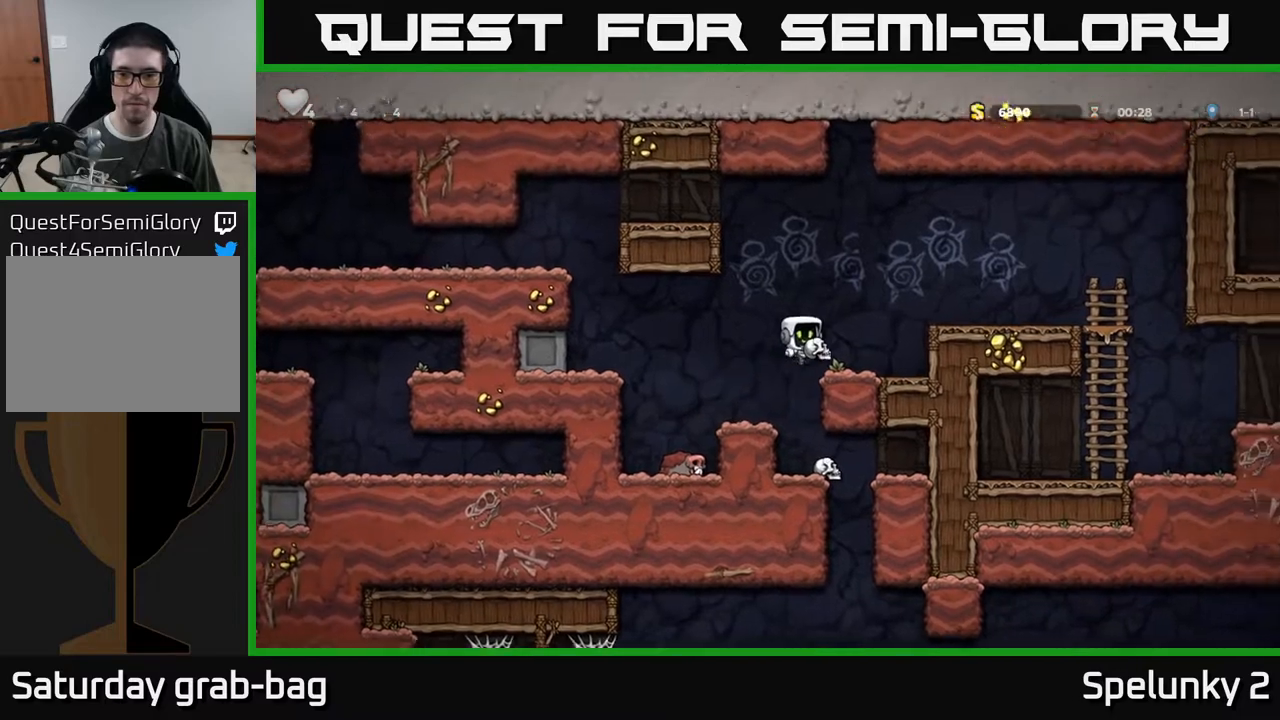
{"buttons": ["DPAD_RIGHT"], "left_stick": "center", "right_stick": "center", "events": [[167, "A", "down"], [250, "A", "up"]]}
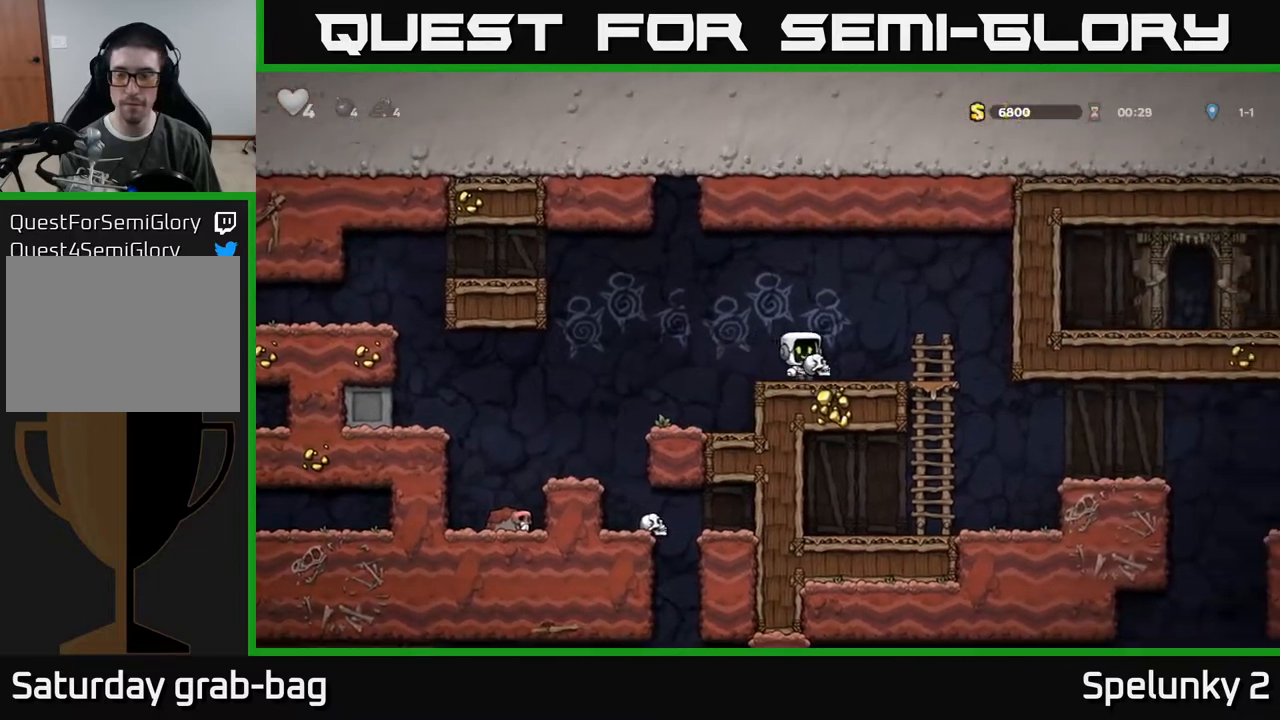
{"buttons": ["DPAD_RIGHT"], "left_stick": "center", "right_stick": "center", "events": []}